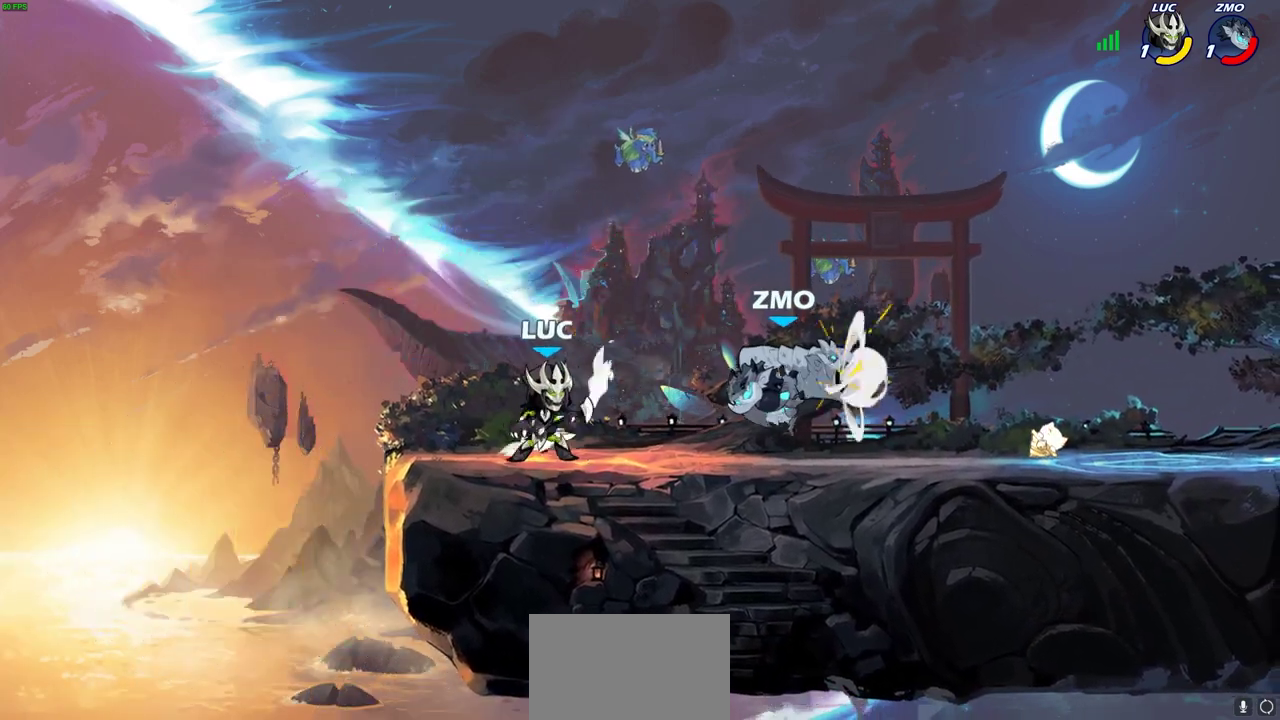
Gameplay with a controller (PlayStation layout); each line is a JSON object with the inputs held at the frame after it (dt_ms = milliseconds from this image to that frame). "events" lists button and stick changes between this image and that frame as [ms after this image, input, new state], when the widget could be followed in between. Not read: R3 right_stick.
{"dt_ms": 700, "buttons": ["CROSS", "R2"], "left_stick": "up-right", "events": [[100, "left_stick", "center"], [317, "CIRCLE", "up"], [483, "left_stick", "right"], [533, "left_stick", "up-right"], [550, "CROSS", "down"], [583, "R2", "down"]]}
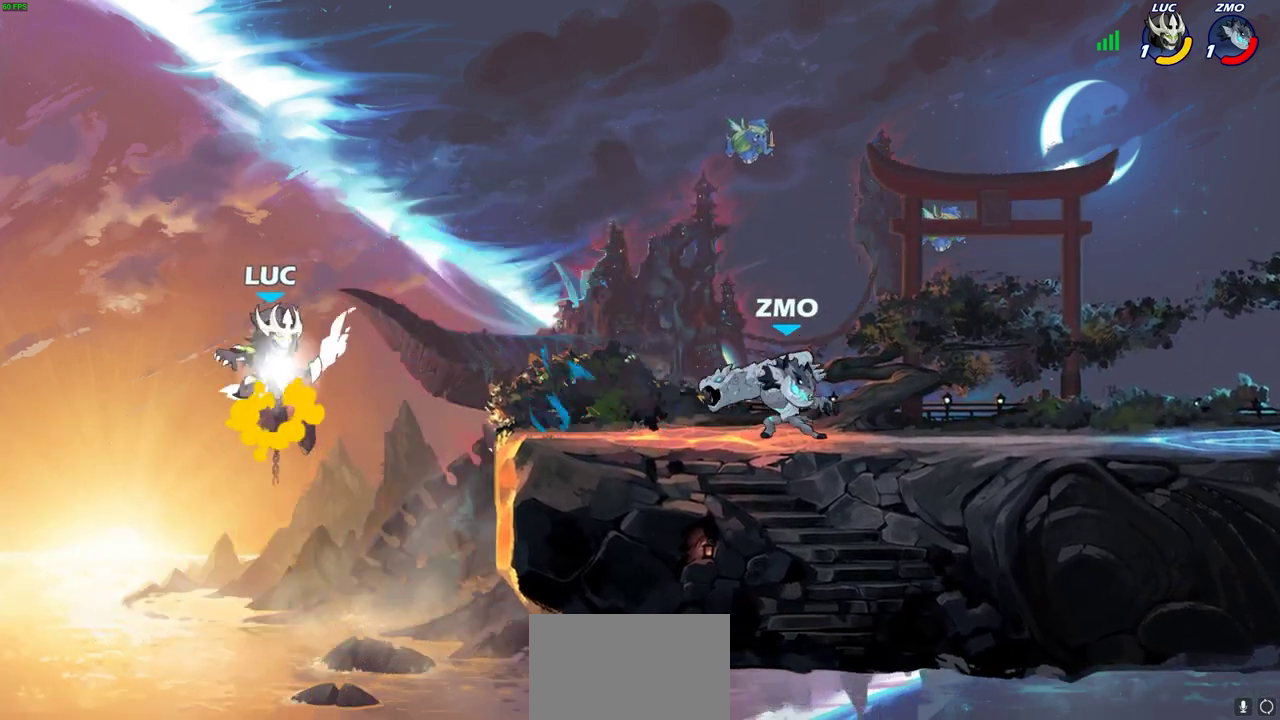
{"dt_ms": 700, "buttons": [], "left_stick": "center", "events": [[67, "CROSS", "up"], [67, "R2", "up"], [167, "CROSS", "down"], [317, "CROSS", "up"], [350, "left_stick", "down"], [383, "SQUARE", "down"], [467, "SQUARE", "up"], [483, "left_stick", "center"]]}
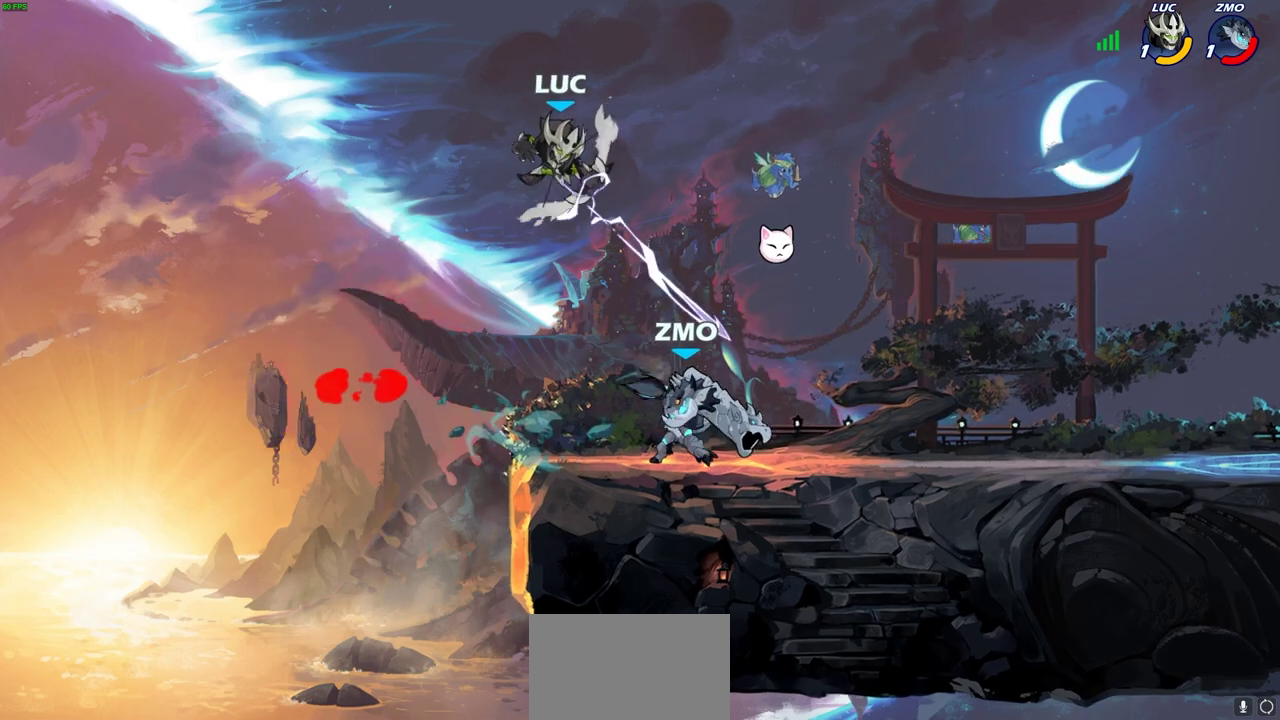
{"dt_ms": 300, "buttons": [], "left_stick": "left", "events": [[117, "left_stick", "left"]]}
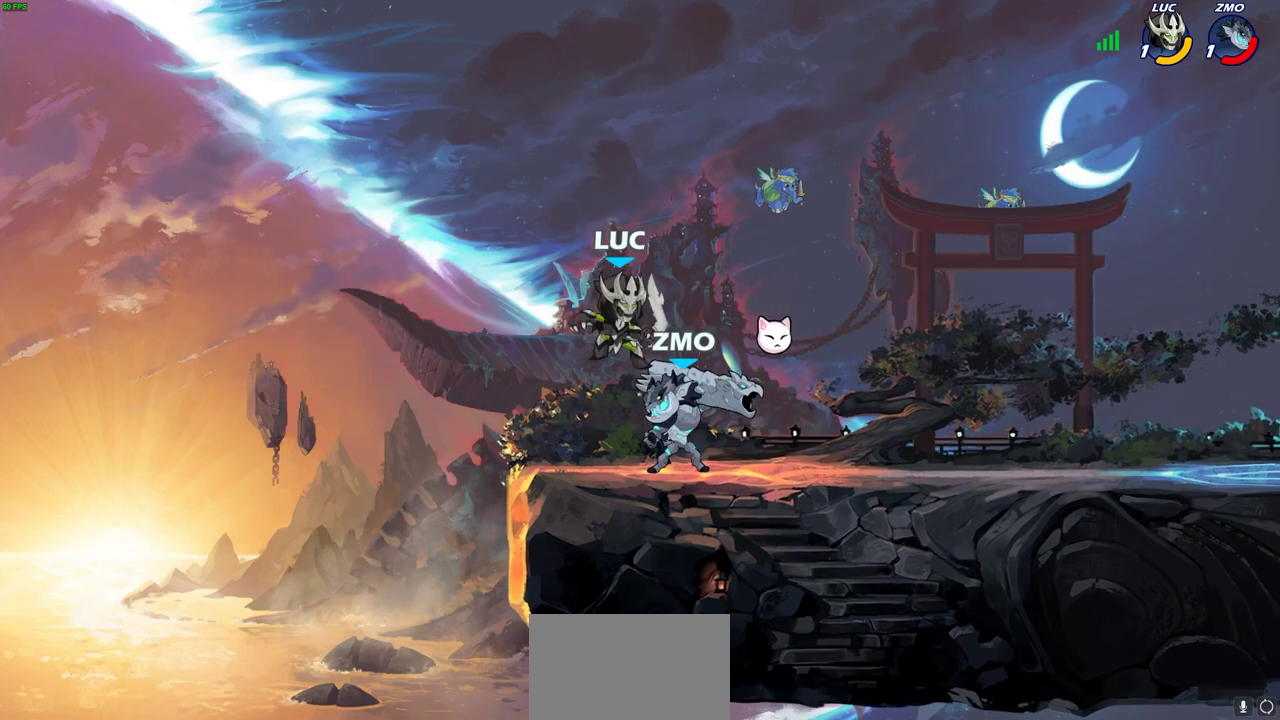
{"dt_ms": 400, "buttons": [], "left_stick": "right", "events": [[233, "left_stick", "right"], [317, "SQUARE", "down"], [400, "SQUARE", "up"]]}
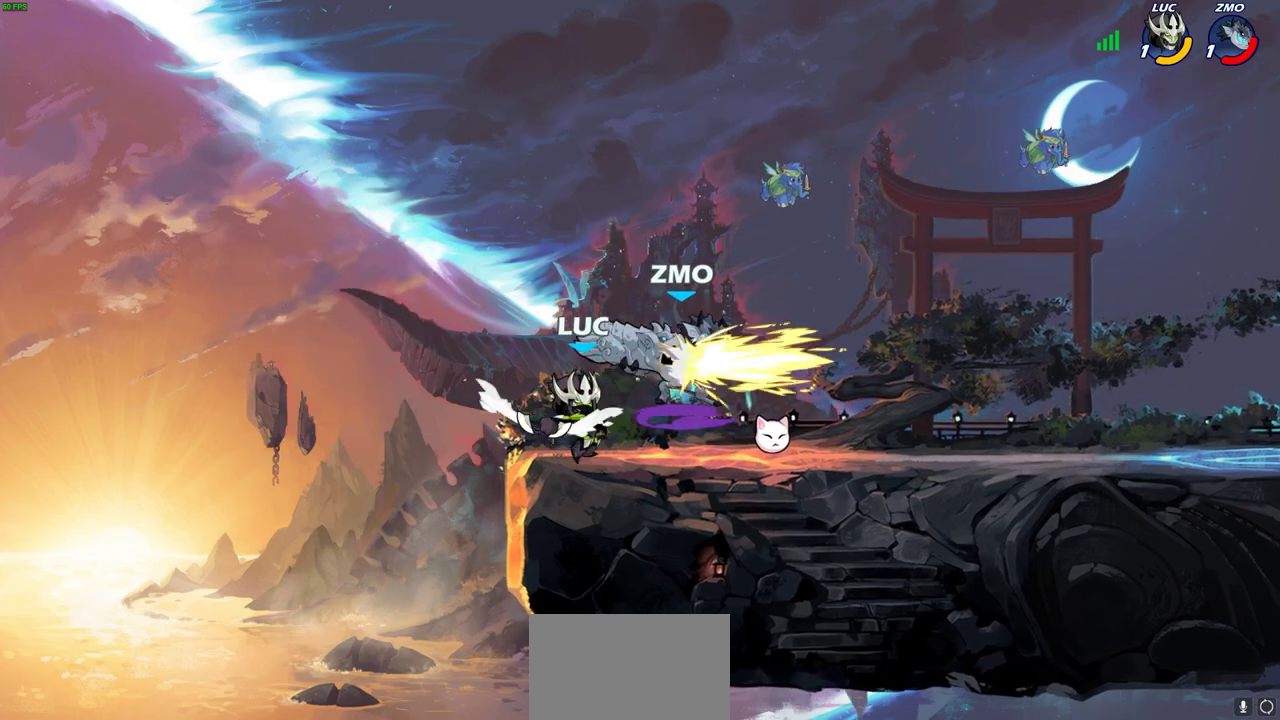
{"dt_ms": 700, "buttons": [], "left_stick": "center", "events": [[50, "left_stick", "center"], [483, "CIRCLE", "down"], [533, "CIRCLE", "up"]]}
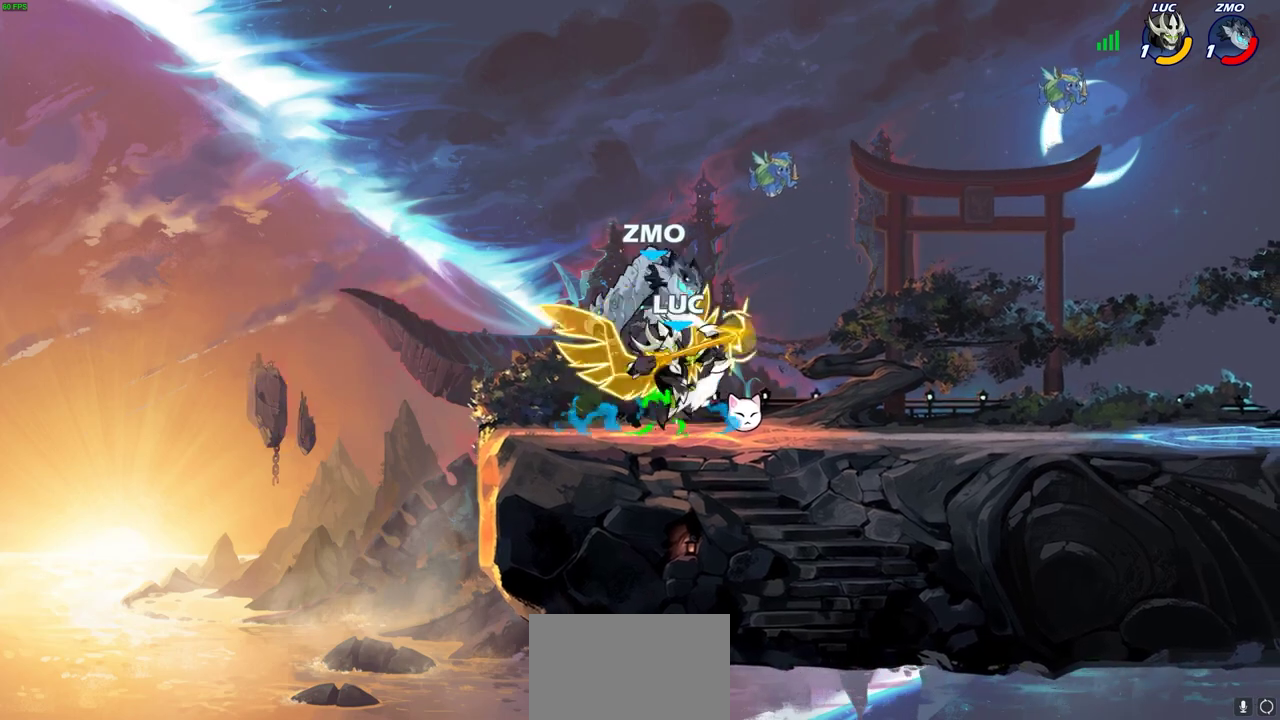
{"dt_ms": 400, "buttons": [], "left_stick": "center", "events": []}
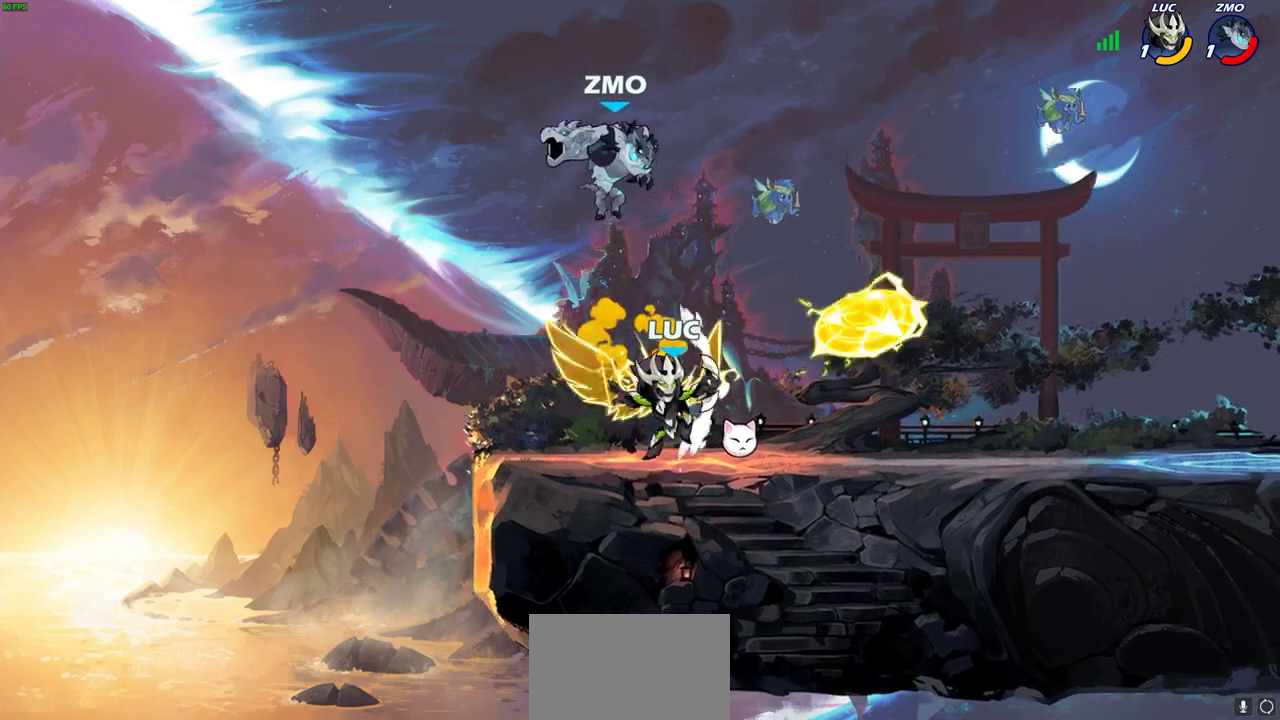
{"dt_ms": 300, "buttons": ["CROSS", "R2"], "left_stick": "up", "events": [[67, "left_stick", "left"], [200, "CROSS", "down"], [267, "left_stick", "up"], [300, "R2", "down"]]}
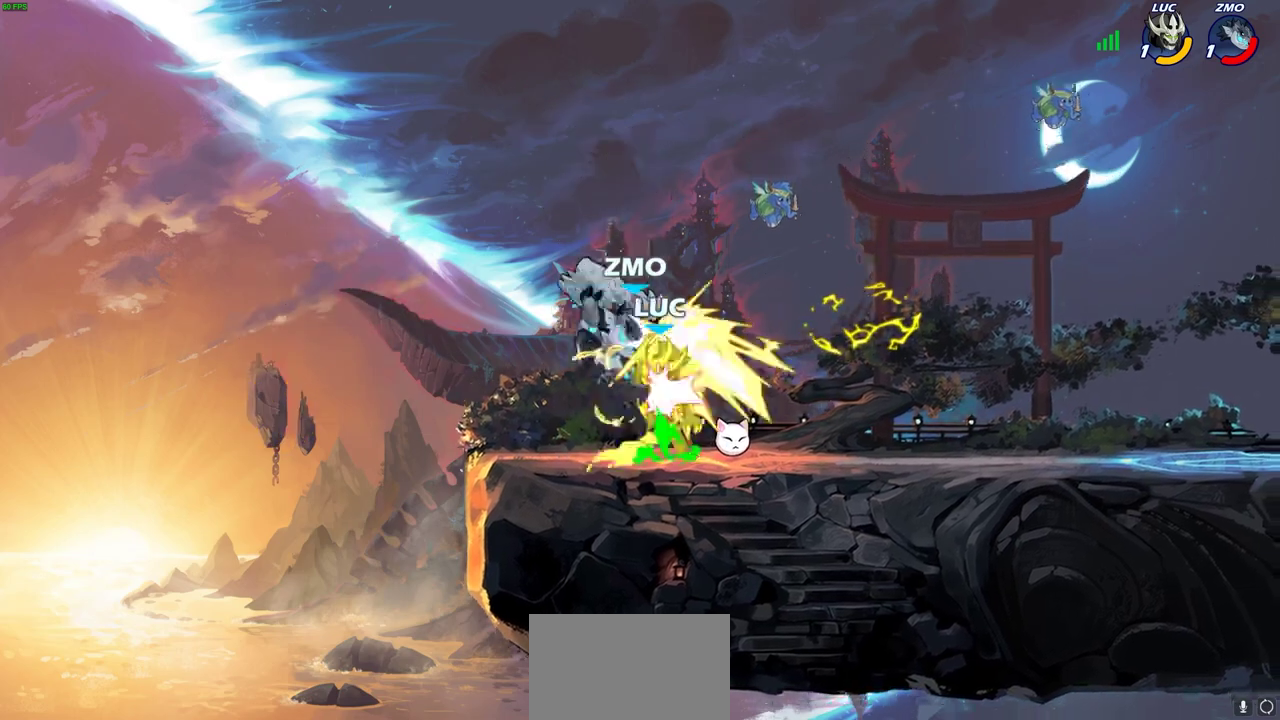
{"dt_ms": 700, "buttons": [], "left_stick": "left", "events": [[17, "CROSS", "up"], [50, "left_stick", "up-right"], [183, "left_stick", "right"], [233, "R2", "up"], [400, "R2", "down"], [417, "CROSS", "down"], [450, "left_stick", "up-right"], [600, "CROSS", "up"], [600, "R2", "up"], [617, "left_stick", "right"], [683, "left_stick", "left"]]}
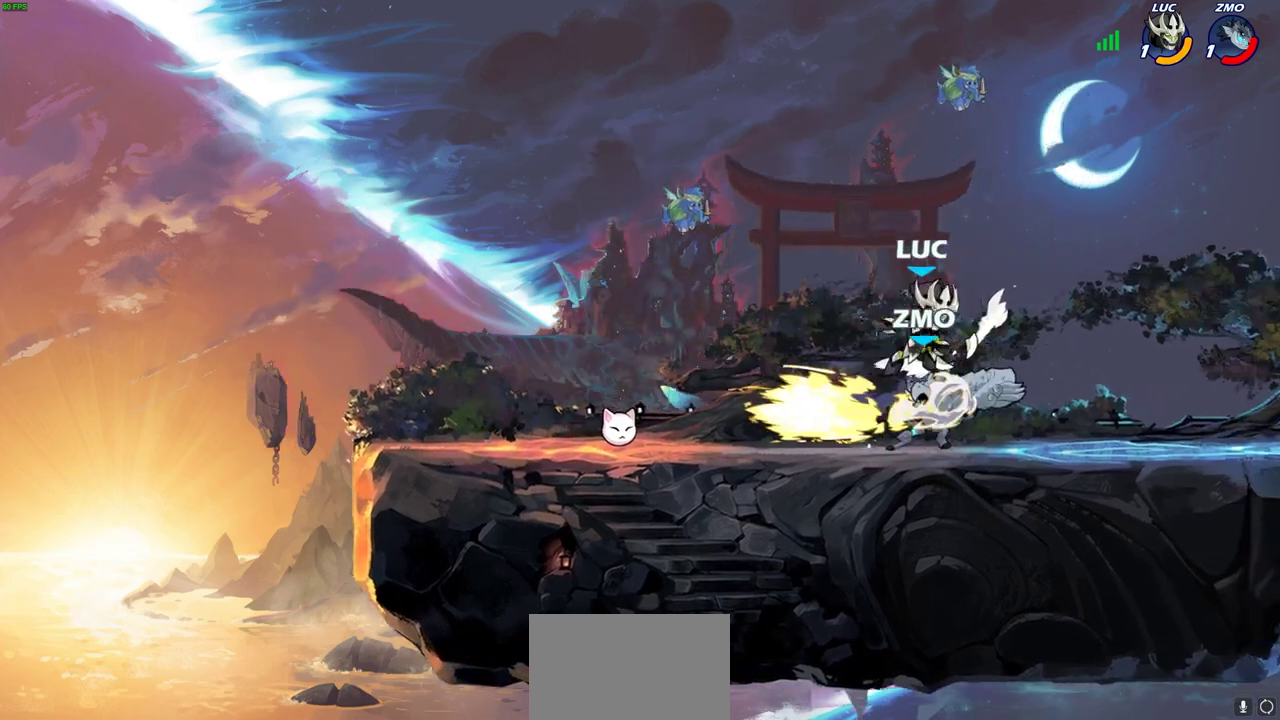
{"dt_ms": 700, "buttons": [], "left_stick": "center", "events": [[150, "left_stick", "center"], [200, "left_stick", "left"], [233, "SQUARE", "down"], [267, "left_stick", "center"], [300, "SQUARE", "up"]]}
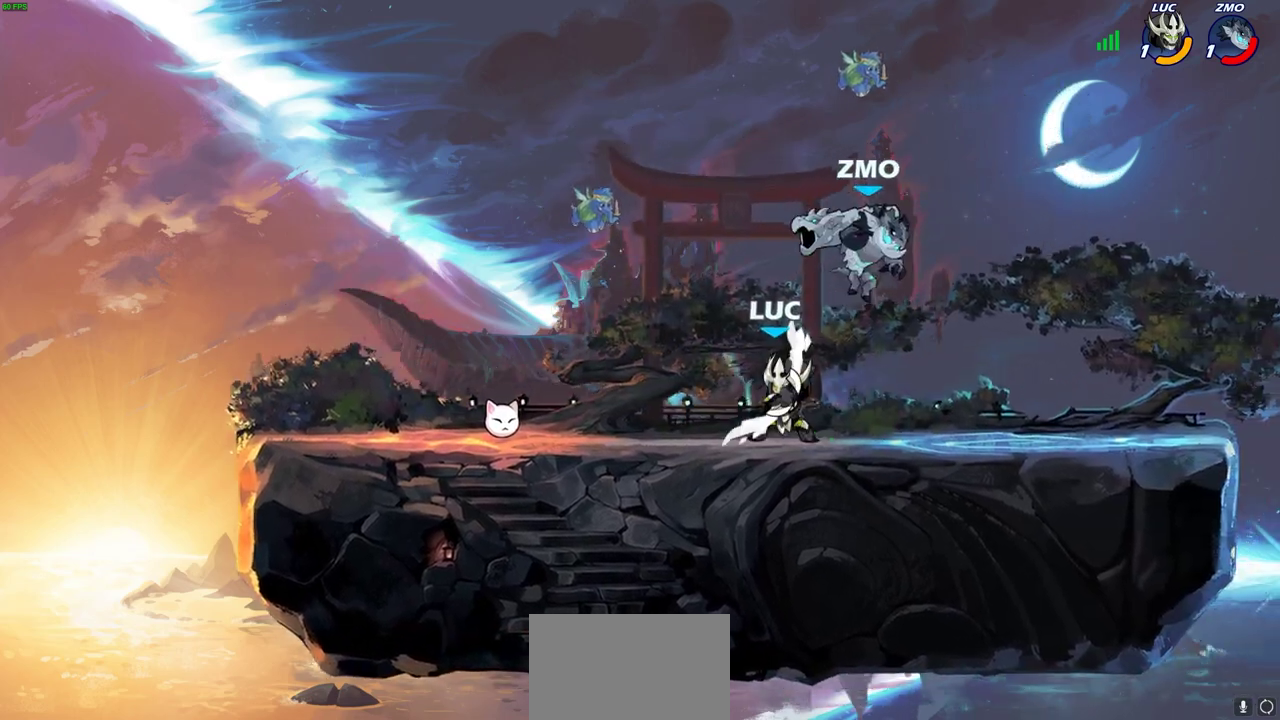
{"dt_ms": 300, "buttons": [], "left_stick": "center", "events": [[67, "left_stick", "right"], [117, "SQUARE", "down"], [150, "left_stick", "center"], [167, "SQUARE", "up"]]}
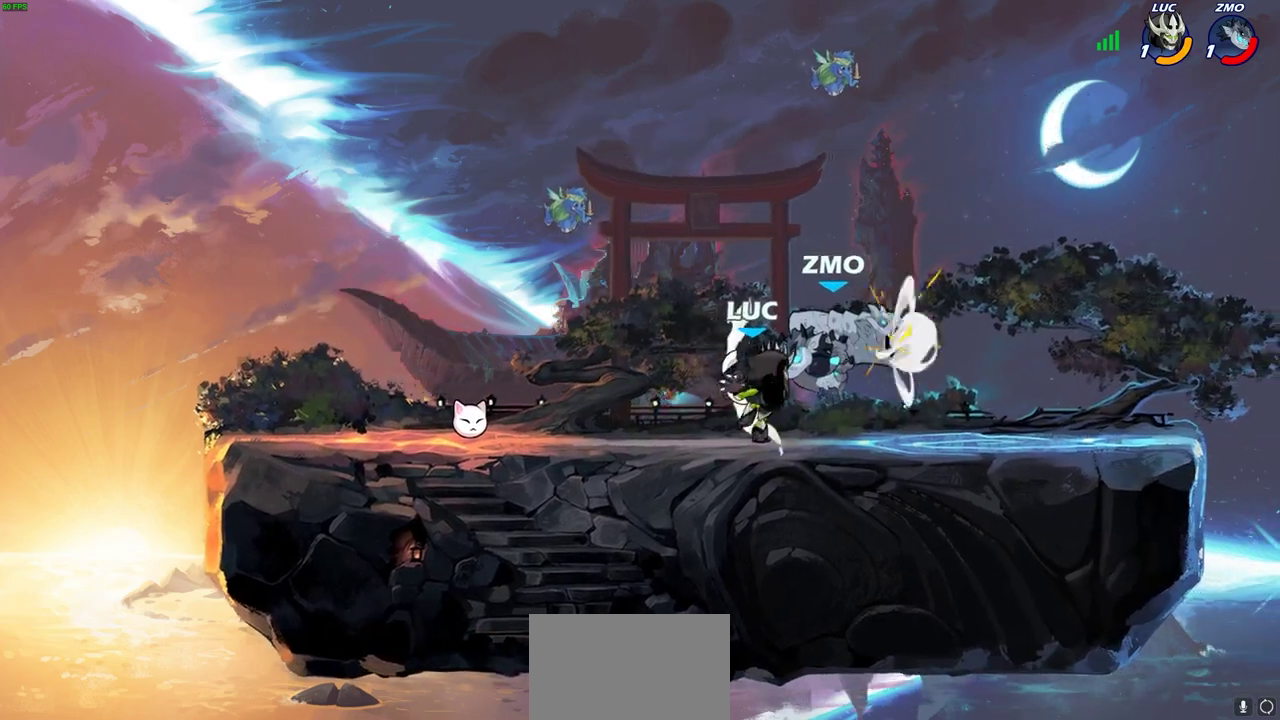
{"dt_ms": 300, "buttons": [], "left_stick": "right", "events": [[300, "left_stick", "right"]]}
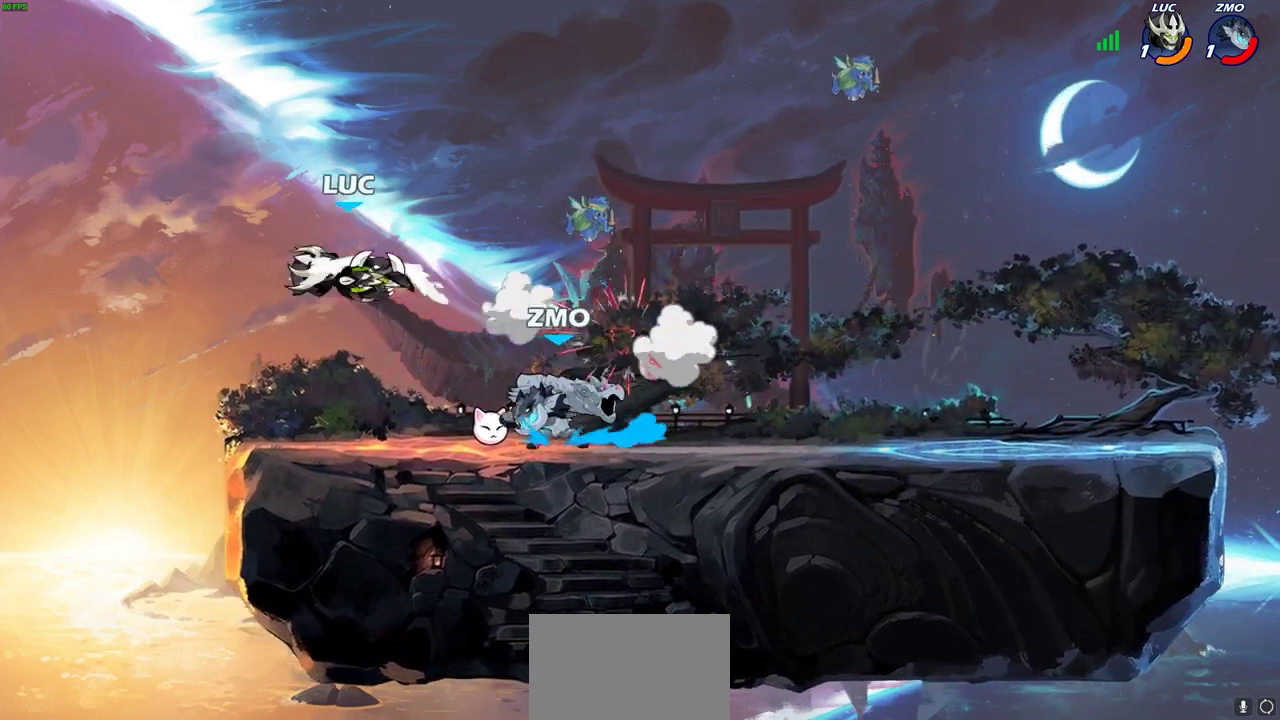
{"dt_ms": 700, "buttons": [], "left_stick": "center", "events": [[283, "left_stick", "up-right"], [383, "left_stick", "down"], [517, "R2", "down"], [533, "SQUARE", "down"], [617, "SQUARE", "up"], [633, "R2", "up"], [650, "left_stick", "center"]]}
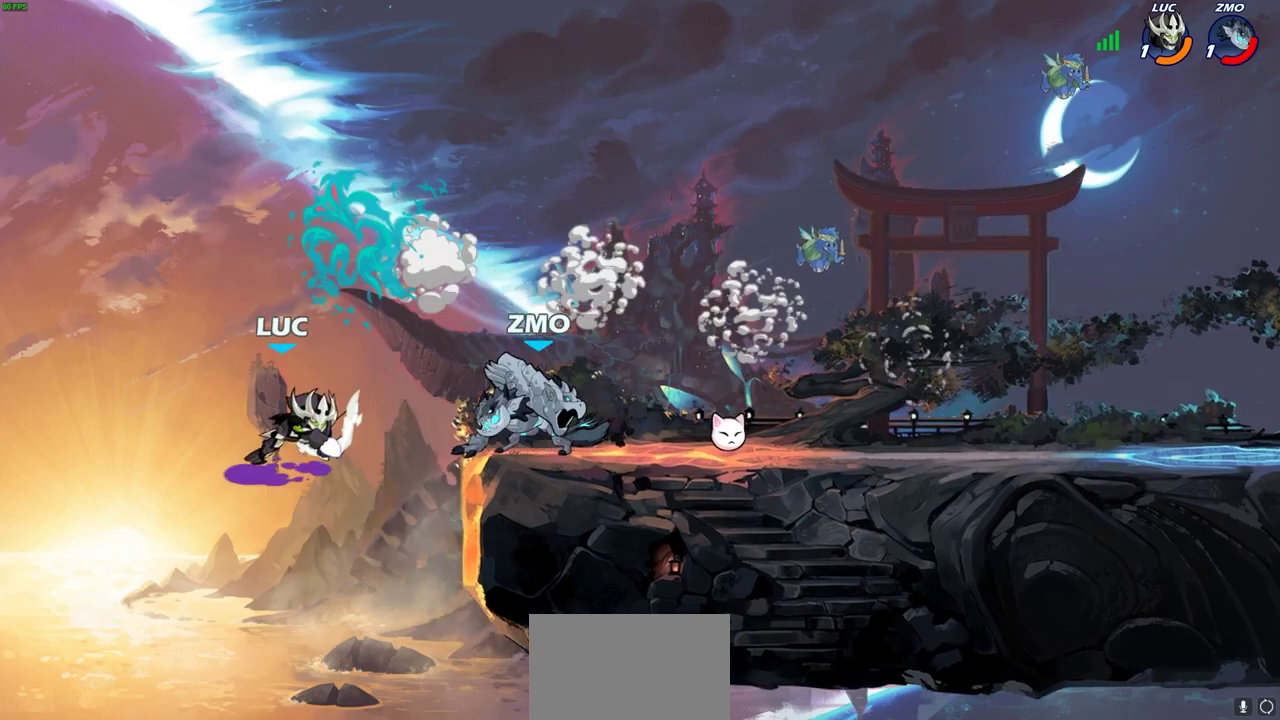
{"dt_ms": 500, "buttons": [], "left_stick": "up-right", "events": [[267, "CROSS", "down"], [333, "SQUARE", "down"], [367, "CROSS", "up"], [400, "SQUARE", "up"], [500, "left_stick", "up-right"]]}
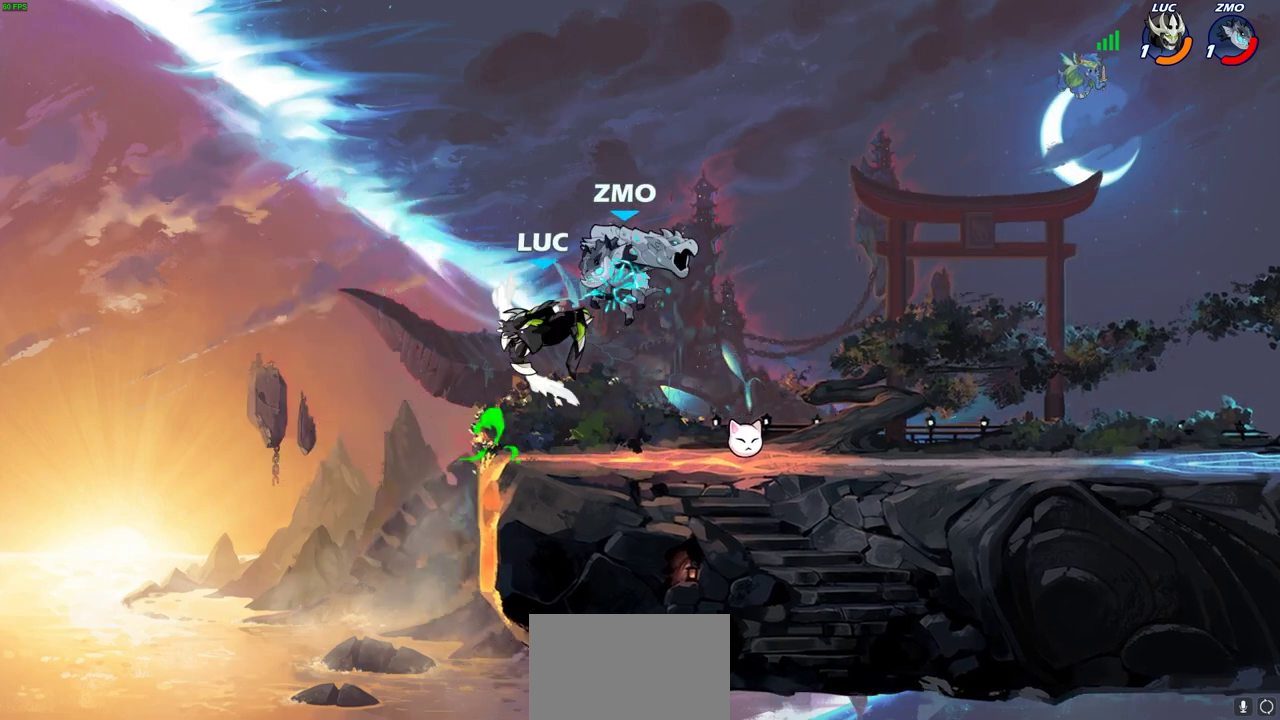
{"dt_ms": 300, "buttons": [], "left_stick": "up-right"}
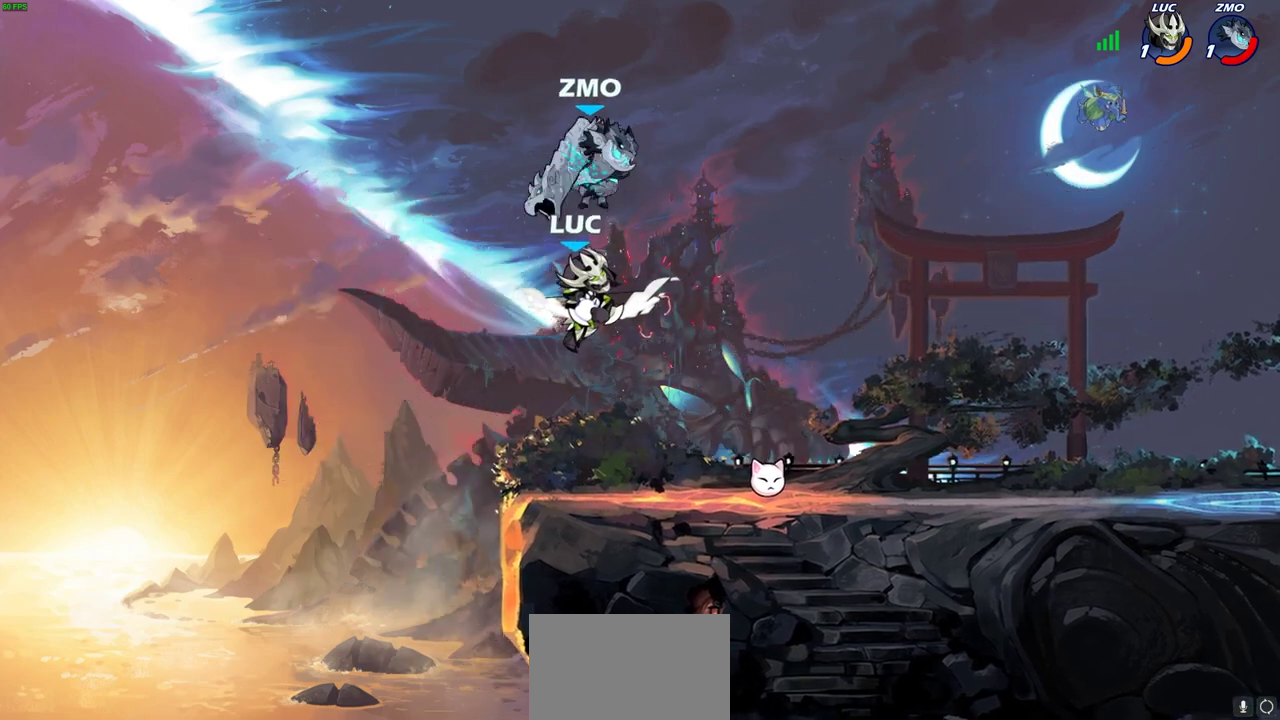
{"dt_ms": 800, "buttons": ["CROSS"], "left_stick": "up-right", "events": [[133, "left_stick", "up"], [283, "R2", "down"], [667, "R2", "up"], [683, "left_stick", "up-right"], [767, "CROSS", "down"]]}
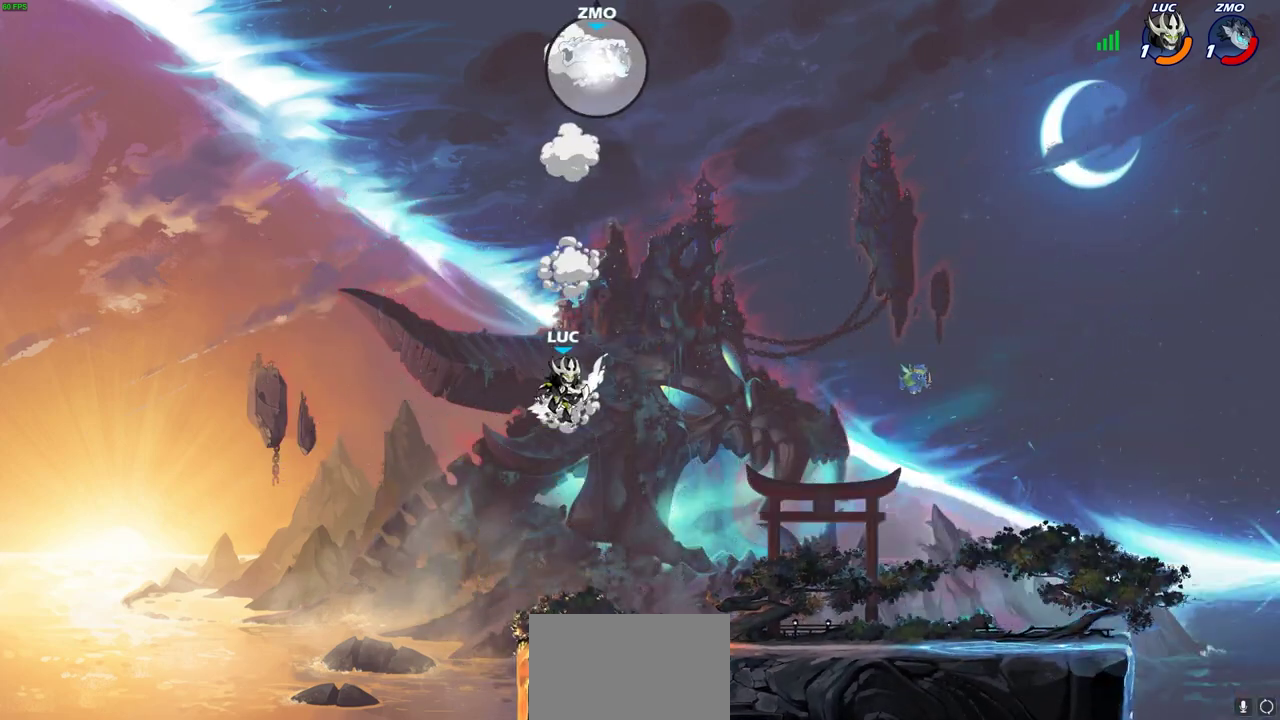
{"dt_ms": 400, "buttons": ["CIRCLE"], "left_stick": "up", "events": [[33, "left_stick", "right"], [133, "CROSS", "up"], [267, "CROSS", "down"], [317, "left_stick", "up-right"], [350, "CIRCLE", "down"], [367, "CROSS", "up"], [367, "left_stick", "up"]]}
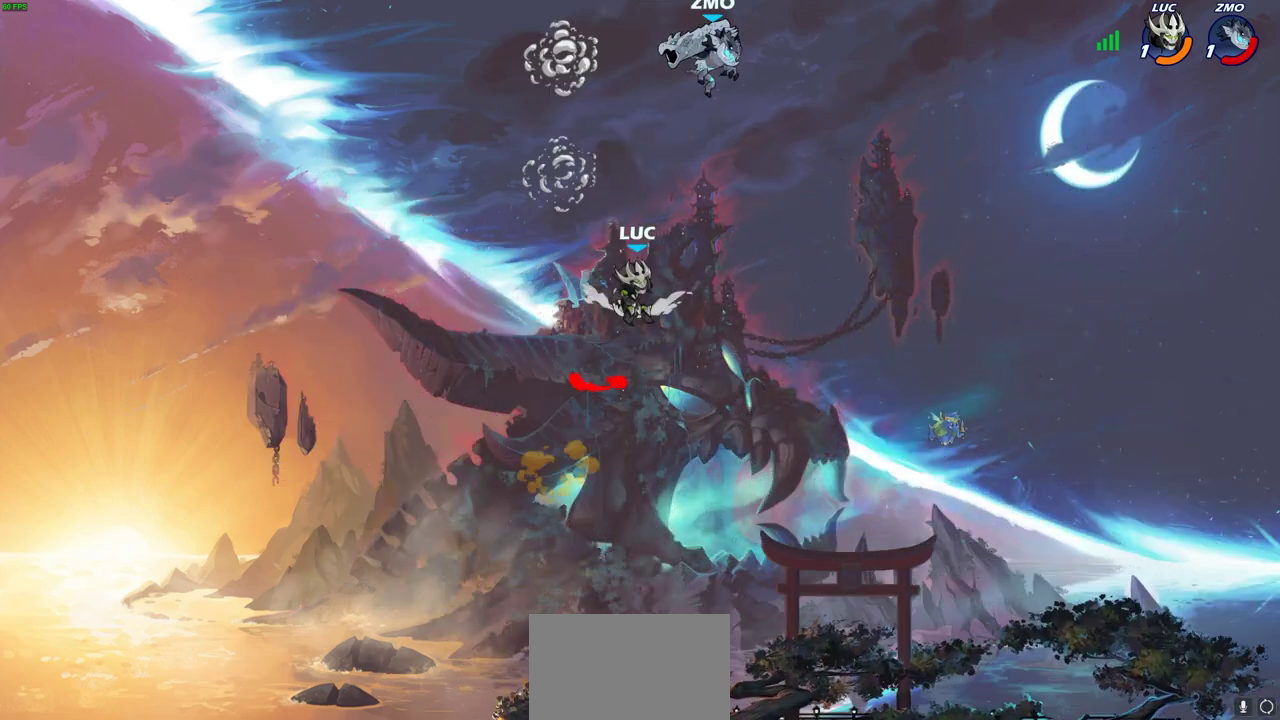
{"dt_ms": 500, "buttons": [], "left_stick": "center", "events": [[17, "CIRCLE", "up"], [17, "left_stick", "center"]]}
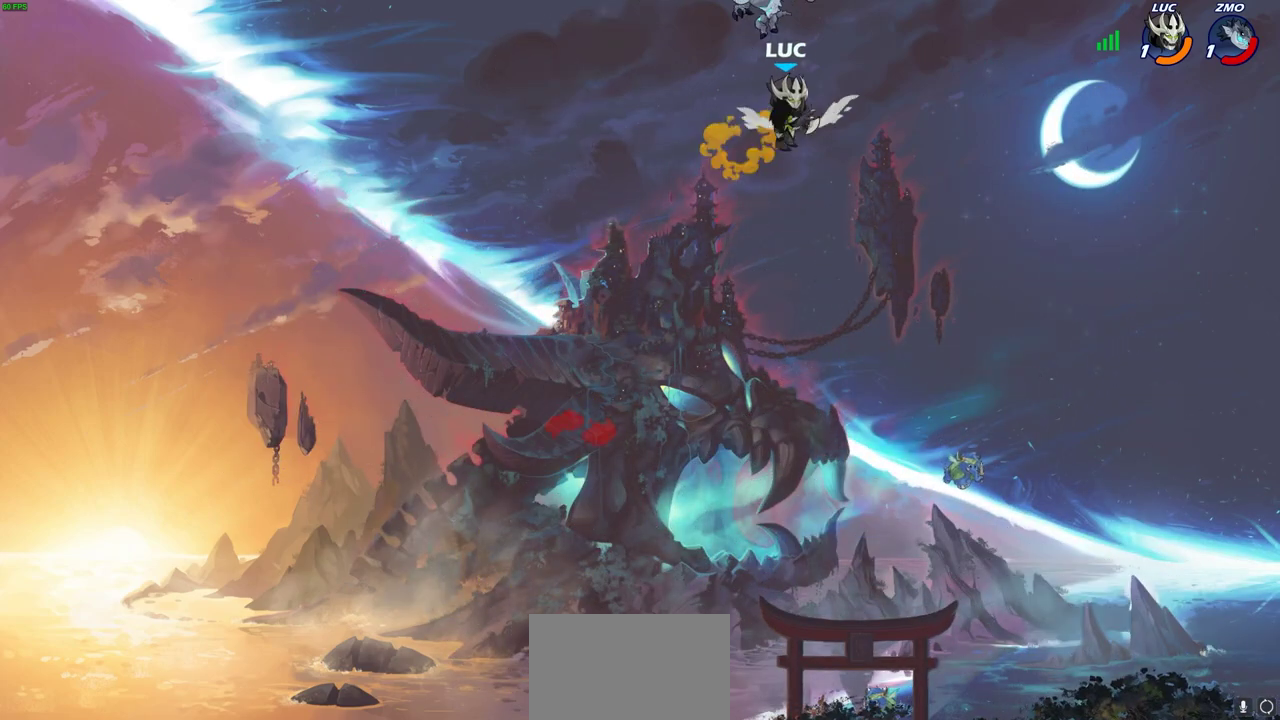
{"dt_ms": 500, "buttons": [], "left_stick": "left", "events": [[117, "SQUARE", "down"], [200, "SQUARE", "up"], [250, "left_stick", "left"]]}
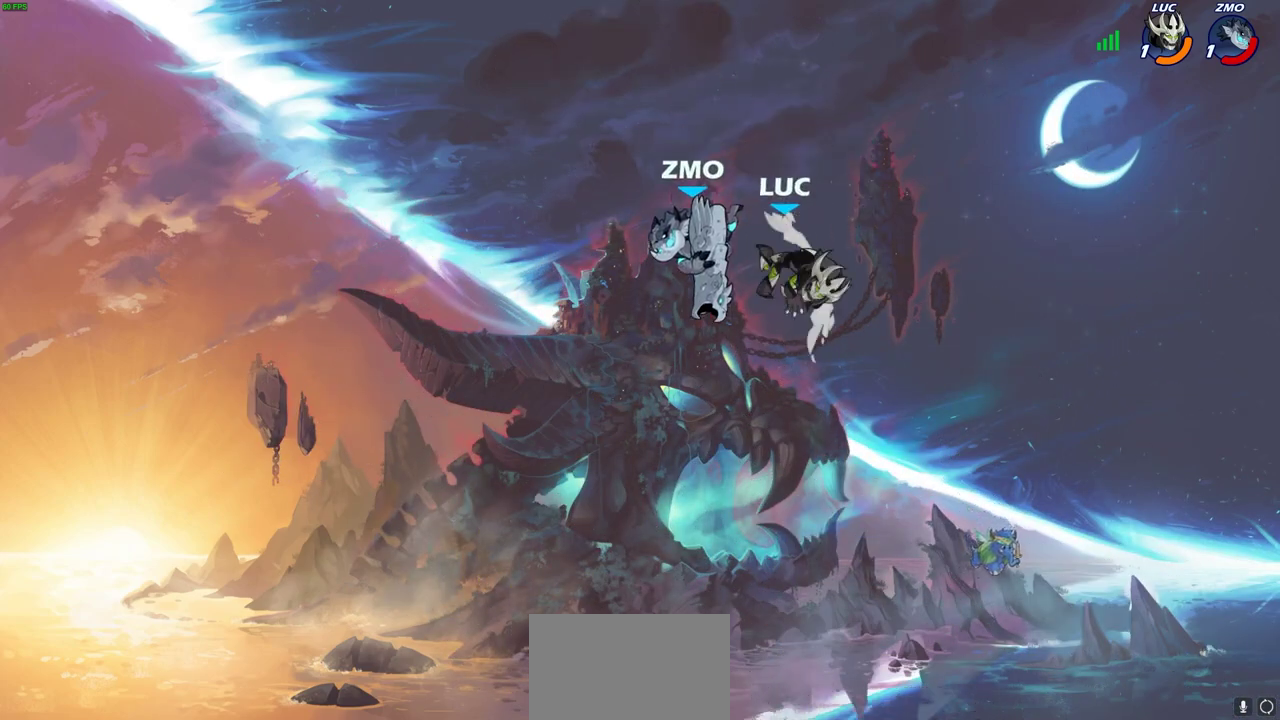
{"dt_ms": 400, "buttons": [], "left_stick": "right", "events": [[67, "left_stick", "right"]]}
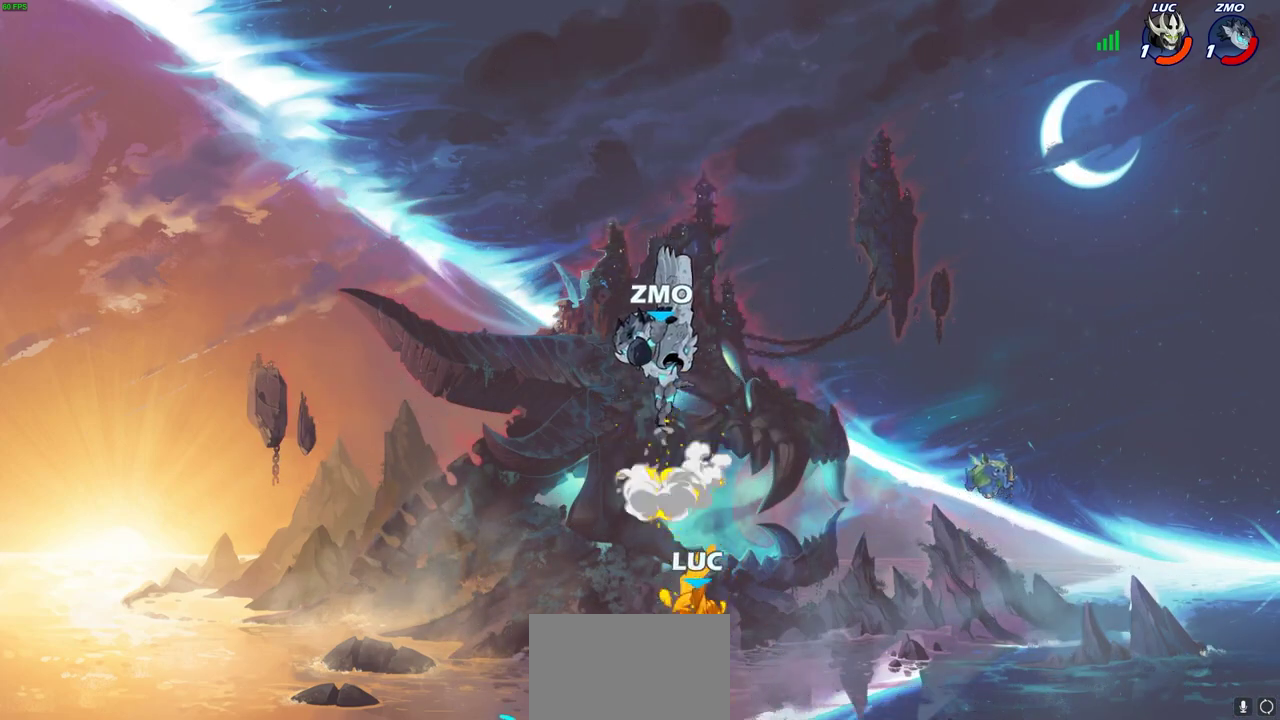
{"dt_ms": 800, "buttons": [], "left_stick": "center", "events": [[33, "left_stick", "up-left"], [250, "left_stick", "right"], [400, "SQUARE", "down"], [417, "left_stick", "down-left"], [533, "SQUARE", "up"], [533, "left_stick", "center"]]}
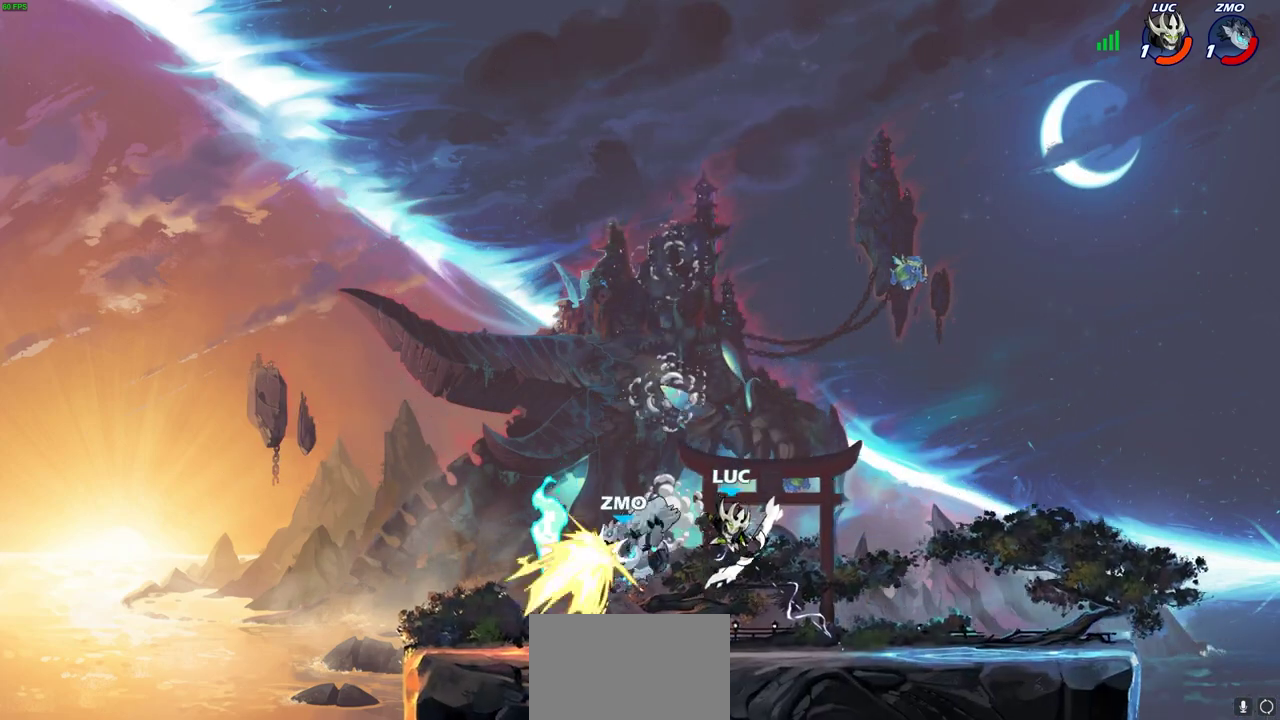
{"dt_ms": 300, "buttons": ["SQUARE"], "left_stick": "left", "events": [[150, "left_stick", "left"], [250, "SQUARE", "down"]]}
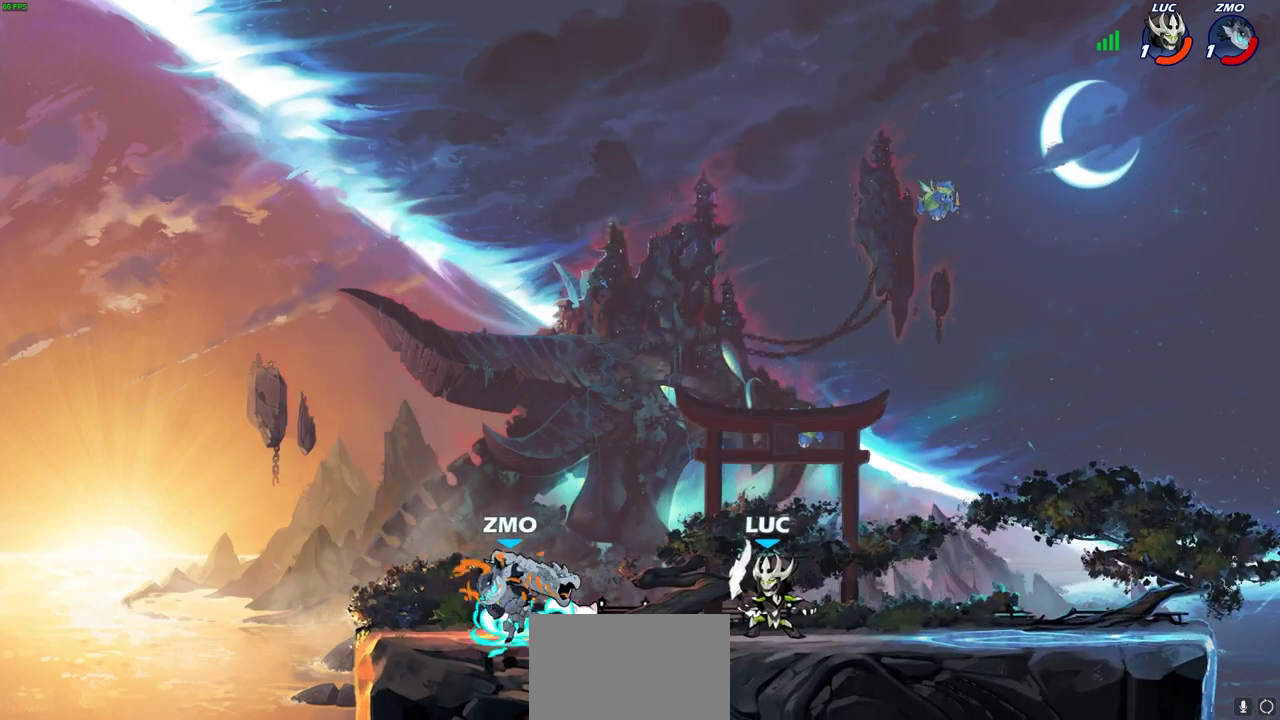
{"dt_ms": 300, "buttons": [], "left_stick": "center", "events": [[50, "SQUARE", "up"], [267, "left_stick", "center"]]}
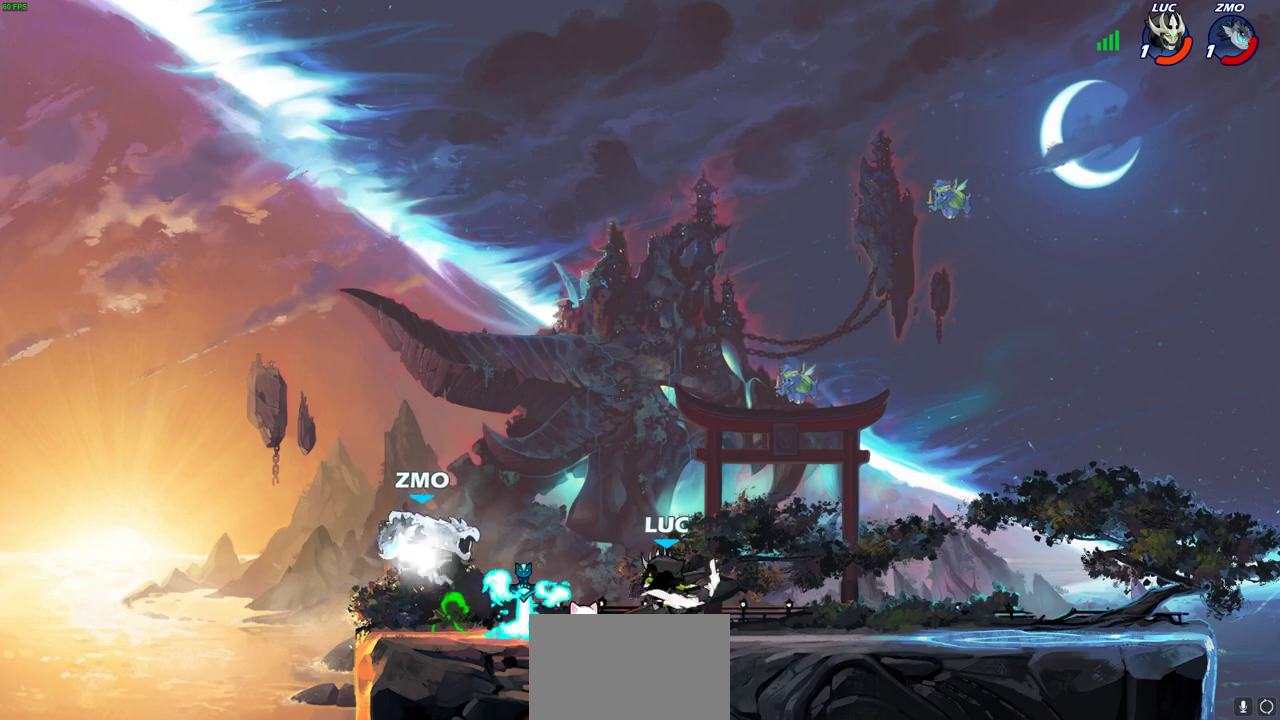
{"dt_ms": 700, "buttons": [], "left_stick": "down", "events": [[183, "CROSS", "down"], [183, "left_stick", "up"], [283, "left_stick", "up-right"], [300, "R2", "down"], [333, "CROSS", "up"], [450, "left_stick", "up"], [517, "left_stick", "up-right"], [533, "R2", "up"], [567, "left_stick", "right"], [617, "left_stick", "down-right"], [700, "left_stick", "down"]]}